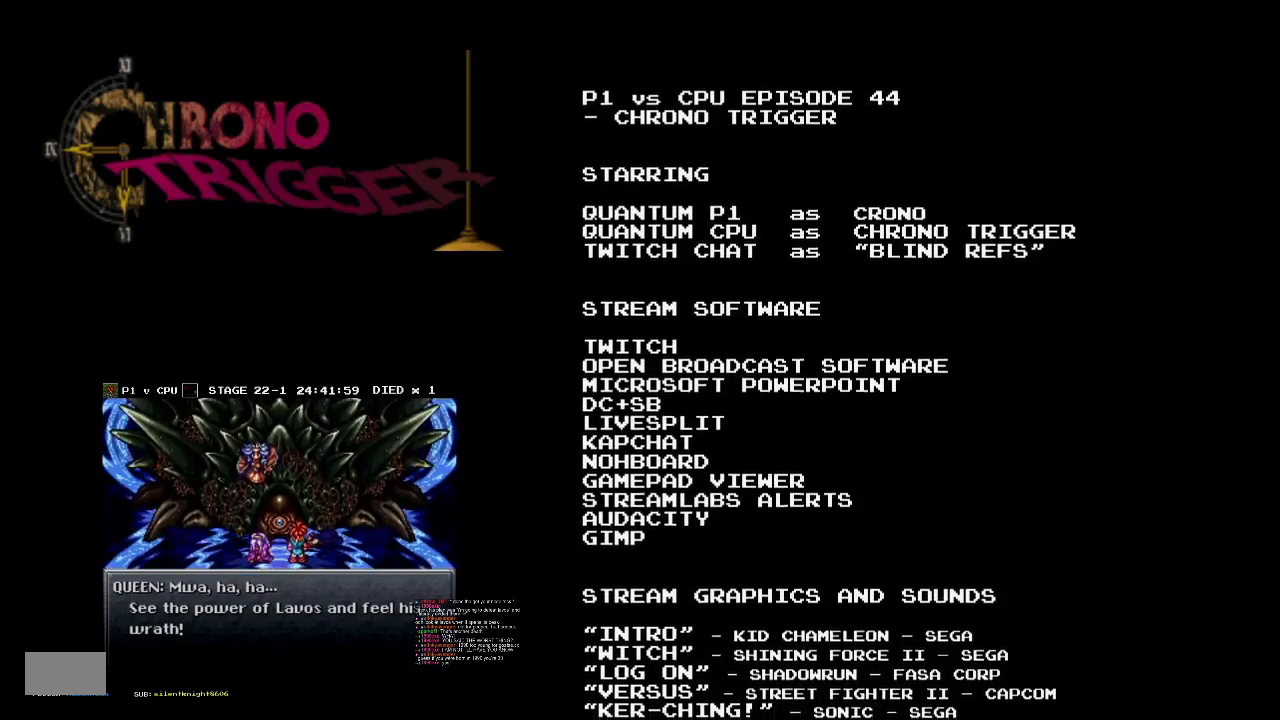
Gameplay with a controller (Nintendo layout); each line is a JSON object with the inputs held at the frame after it. "events" lists button and stick changes between this image and that frame as [ms after this image, input, new state], when the widget could be followed in between. Not read: L1 L3 R1 R3.
{"buttons": [], "events": []}
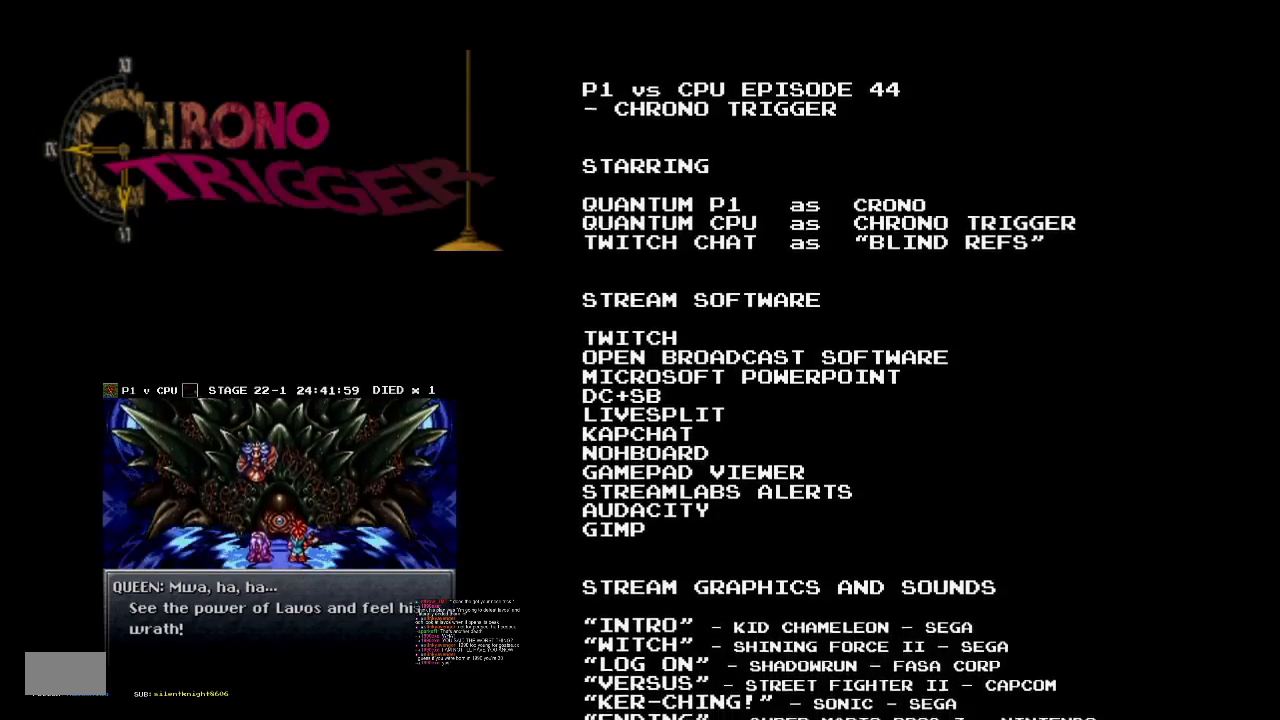
{"buttons": [], "events": []}
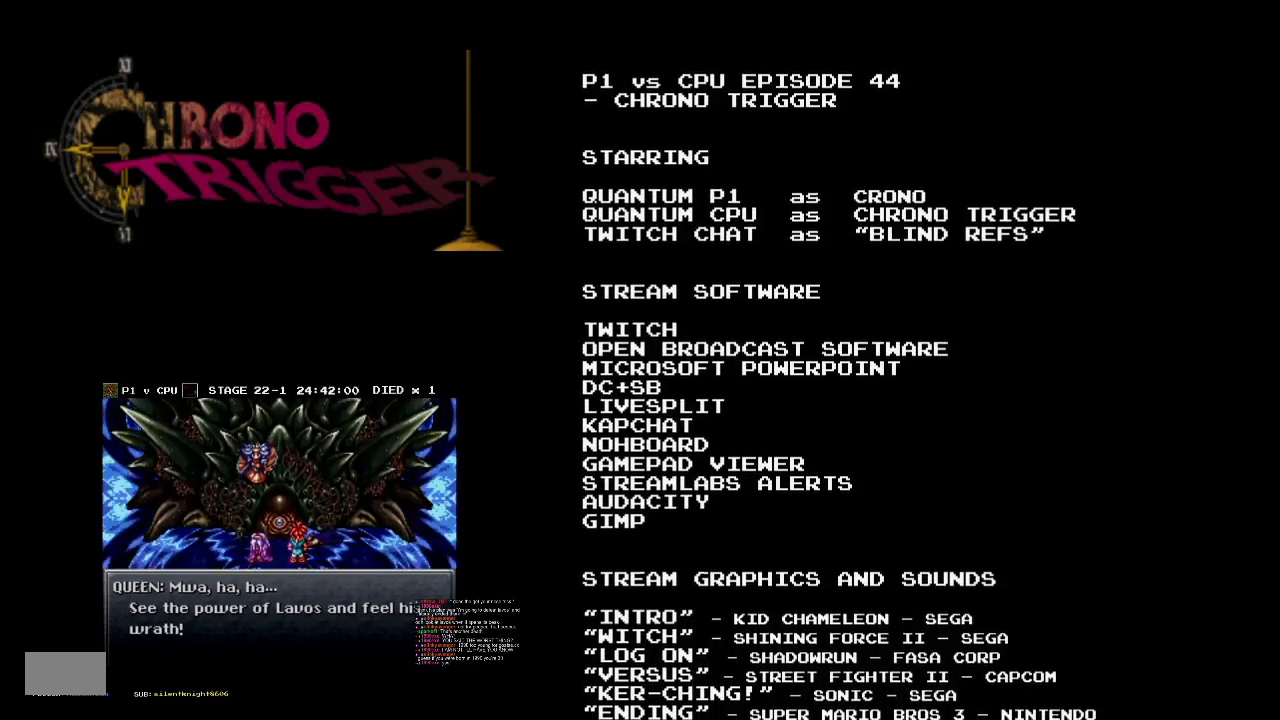
{"buttons": [], "events": []}
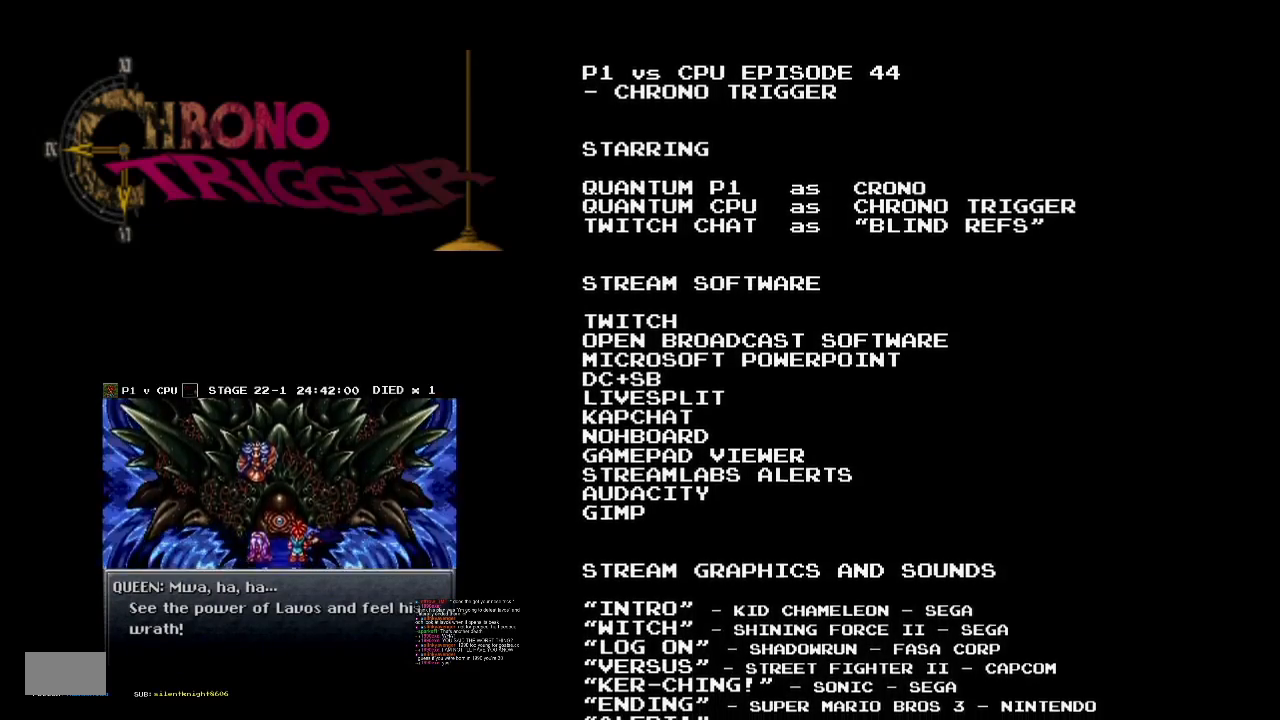
{"buttons": [], "events": [[233, "DPAD_LEFT", "down"], [267, "DPAD_UP", "down"], [417, "DPAD_LEFT", "up"], [433, "DPAD_UP", "up"]]}
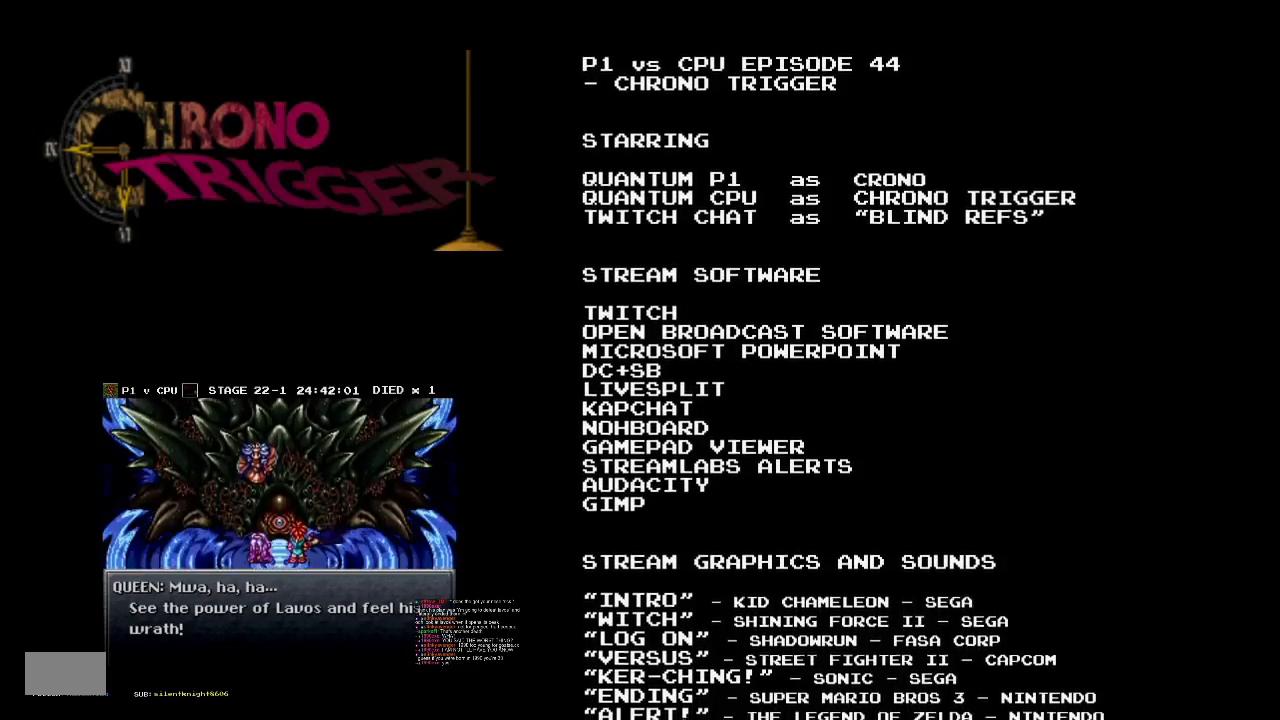
{"buttons": [], "events": []}
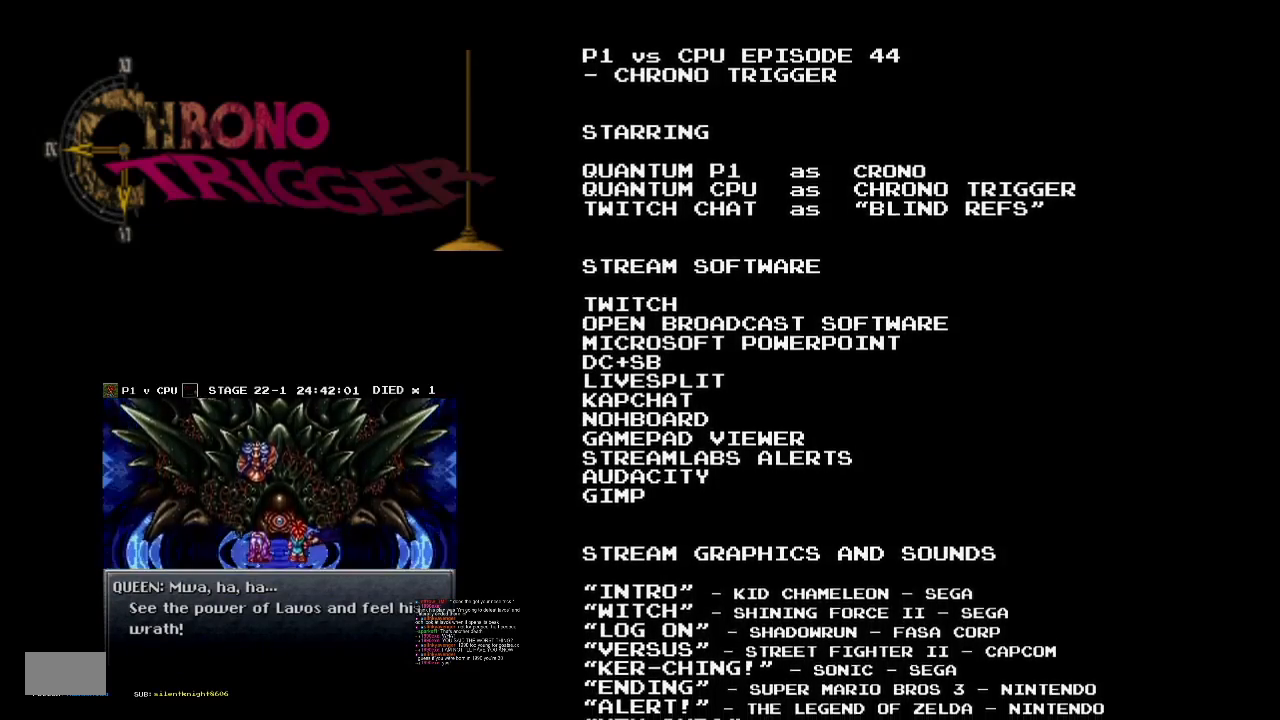
{"buttons": [], "events": []}
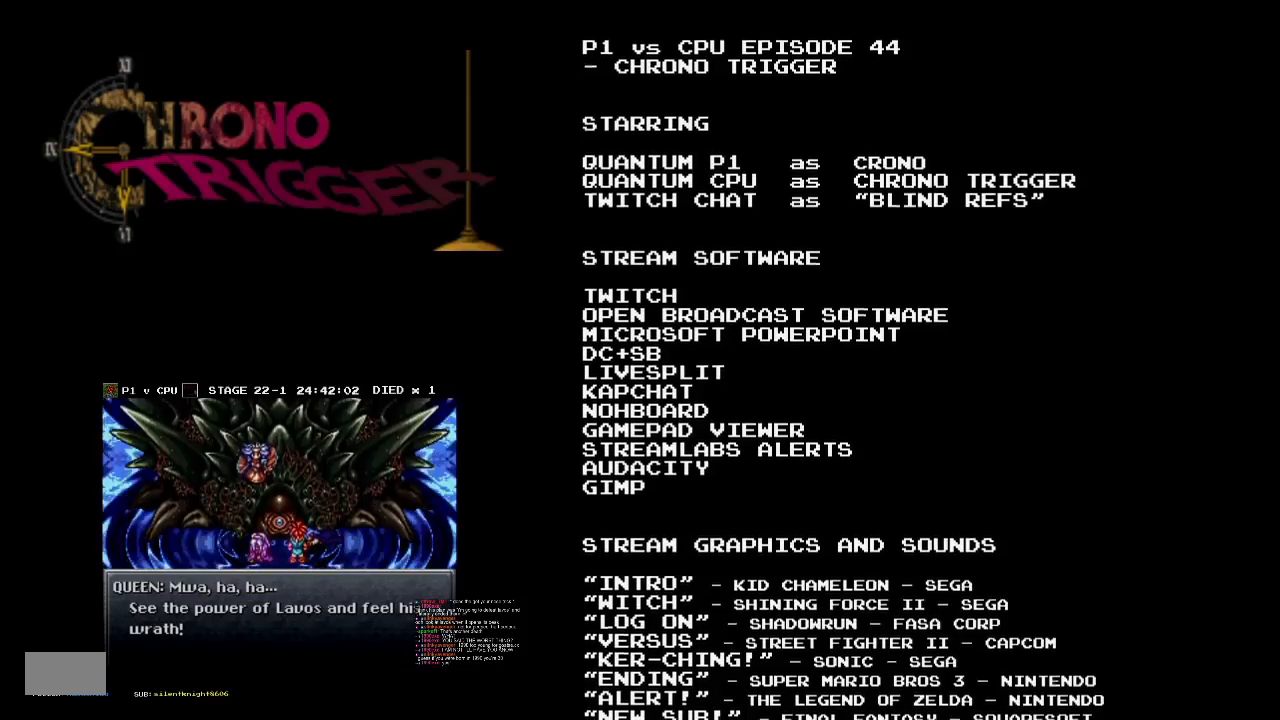
{"buttons": [], "events": []}
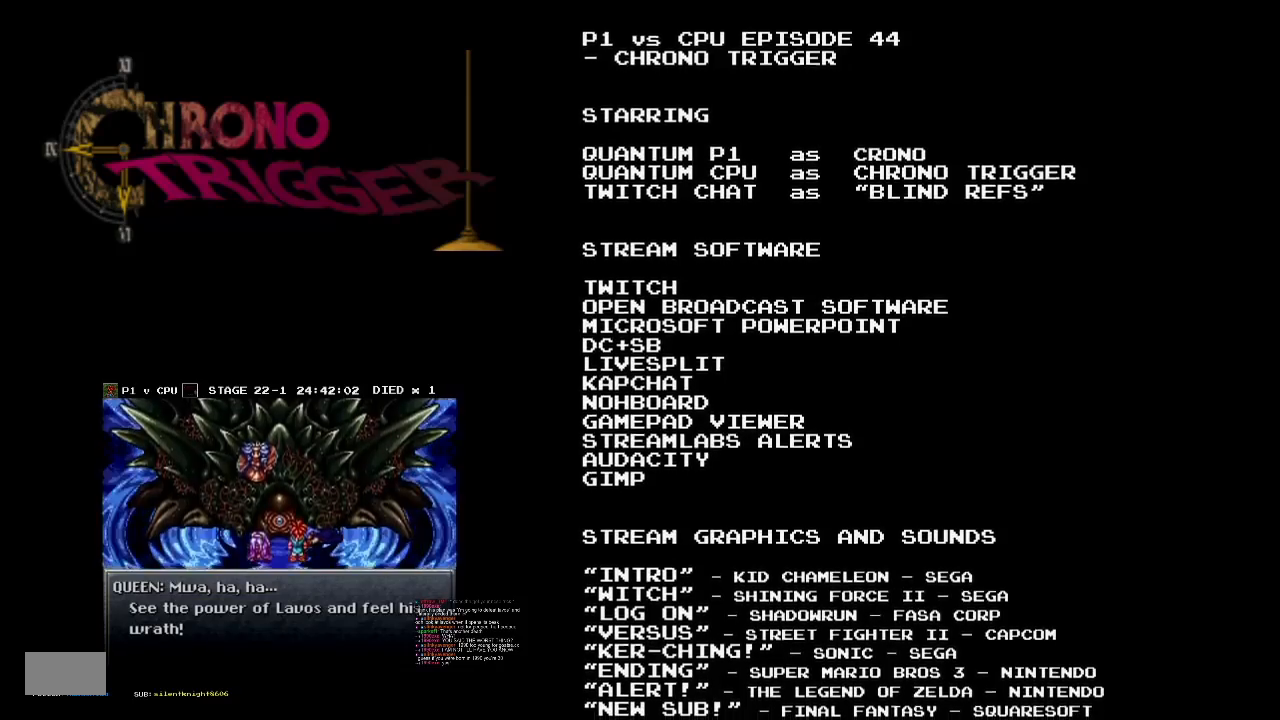
{"buttons": [], "events": [[50, "DPAD_LEFT", "down"], [83, "DPAD_UP", "down"], [217, "DPAD_LEFT", "up"], [233, "DPAD_UP", "up"]]}
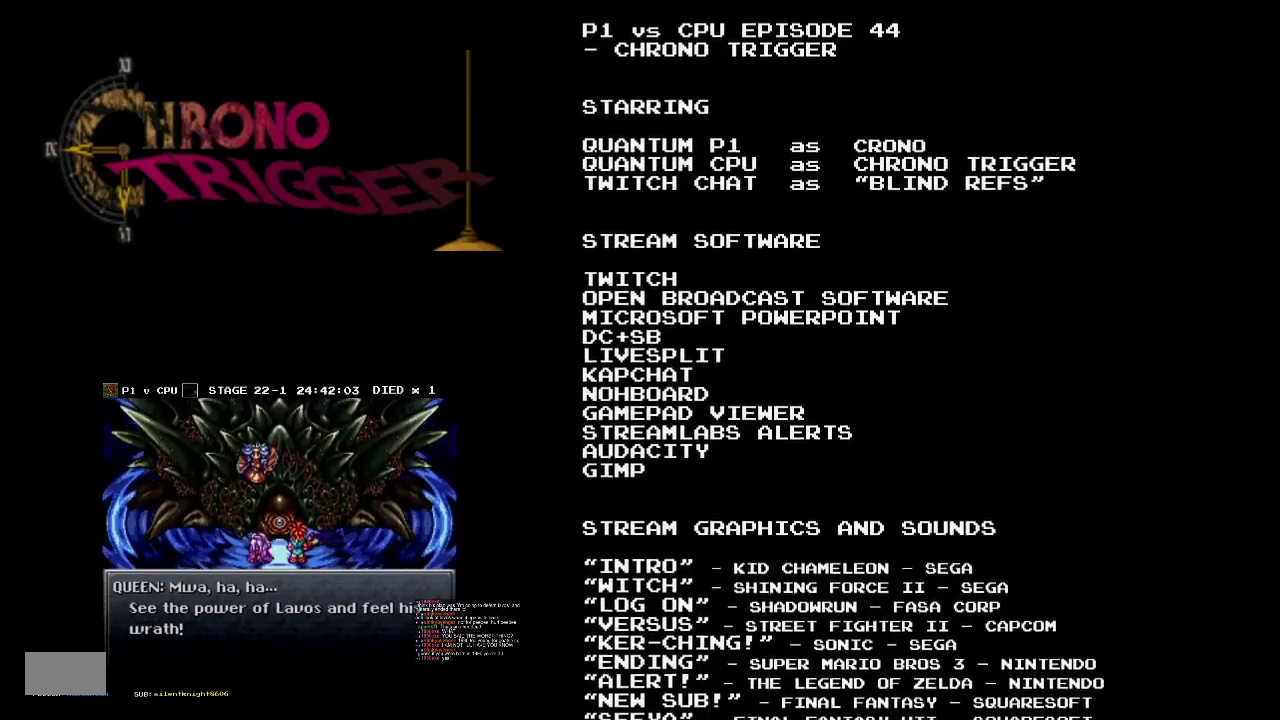
{"buttons": [], "events": []}
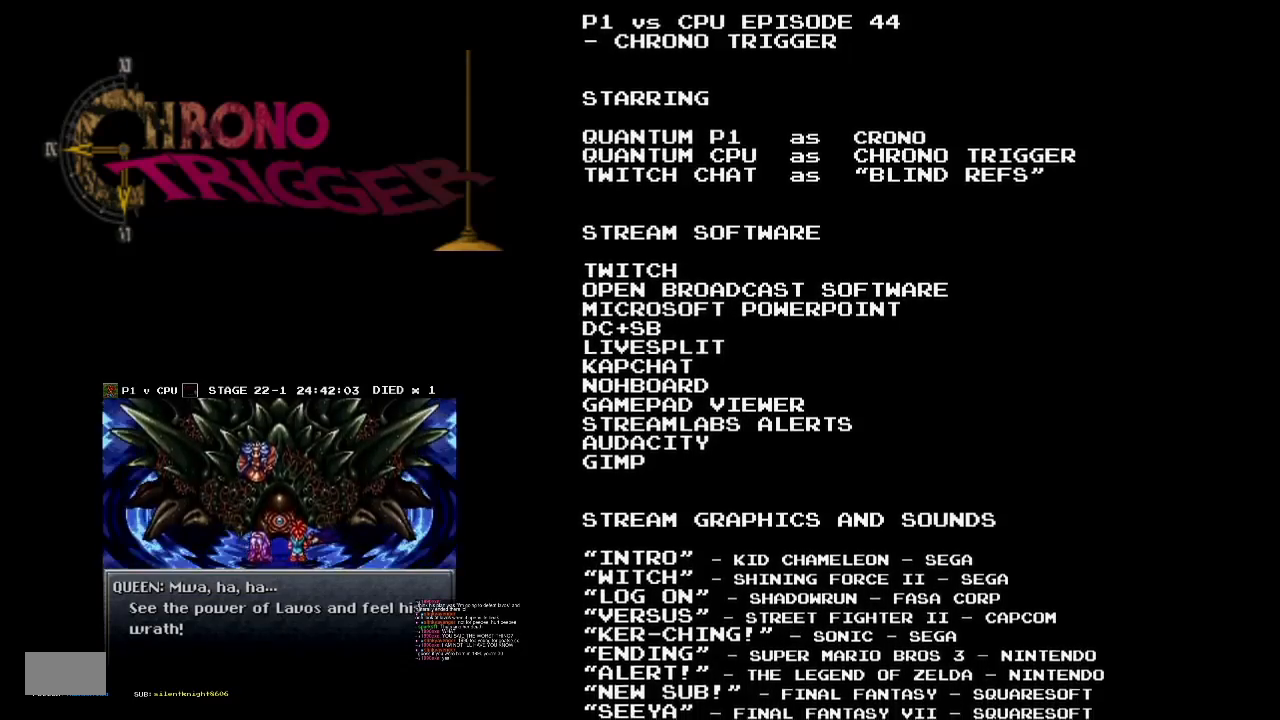
{"buttons": [], "events": []}
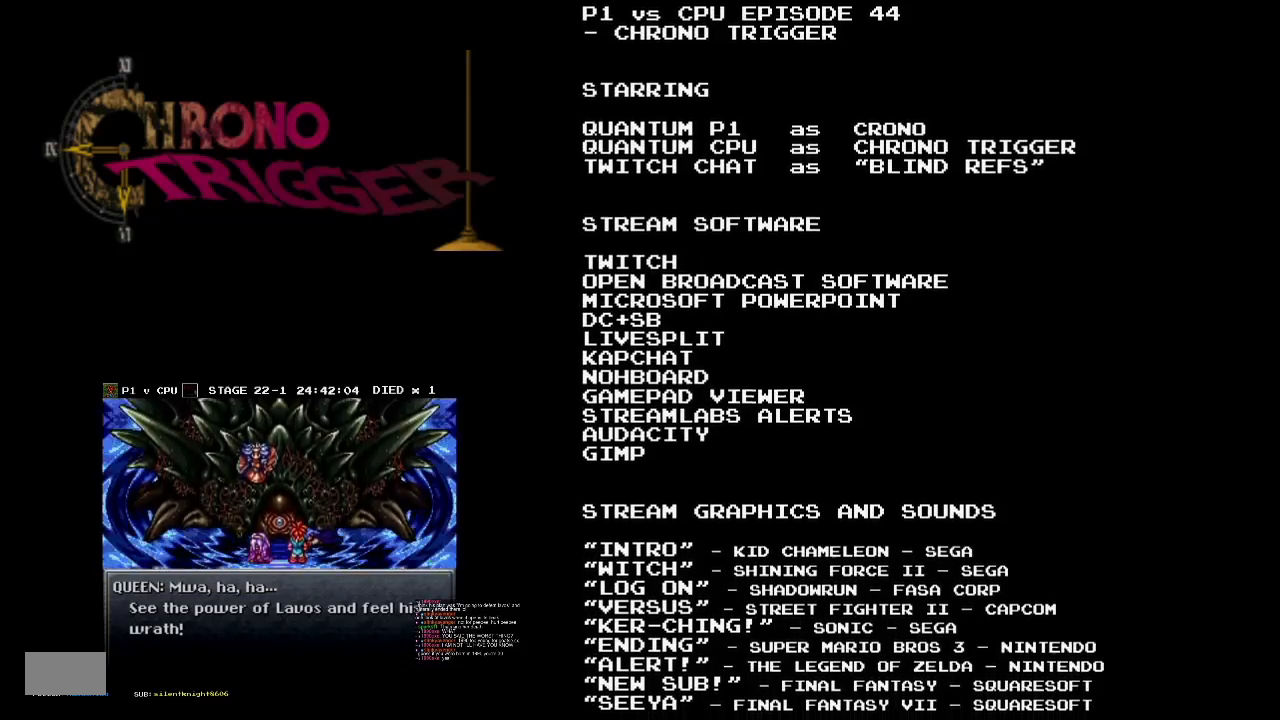
{"buttons": [], "events": [[17, "A", "down"], [150, "A", "up"]]}
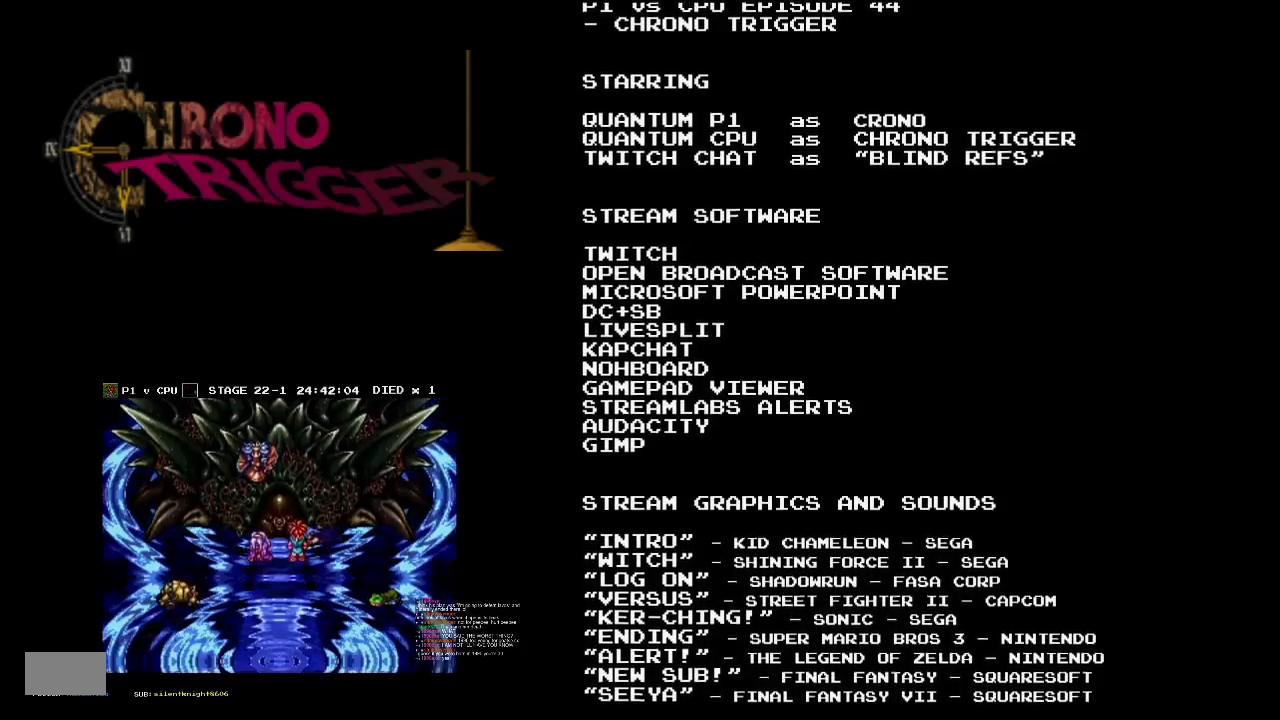
{"buttons": [], "events": [[17, "DPAD_LEFT", "down"], [33, "DPAD_UP", "down"], [300, "DPAD_LEFT", "up"], [300, "DPAD_UP", "up"]]}
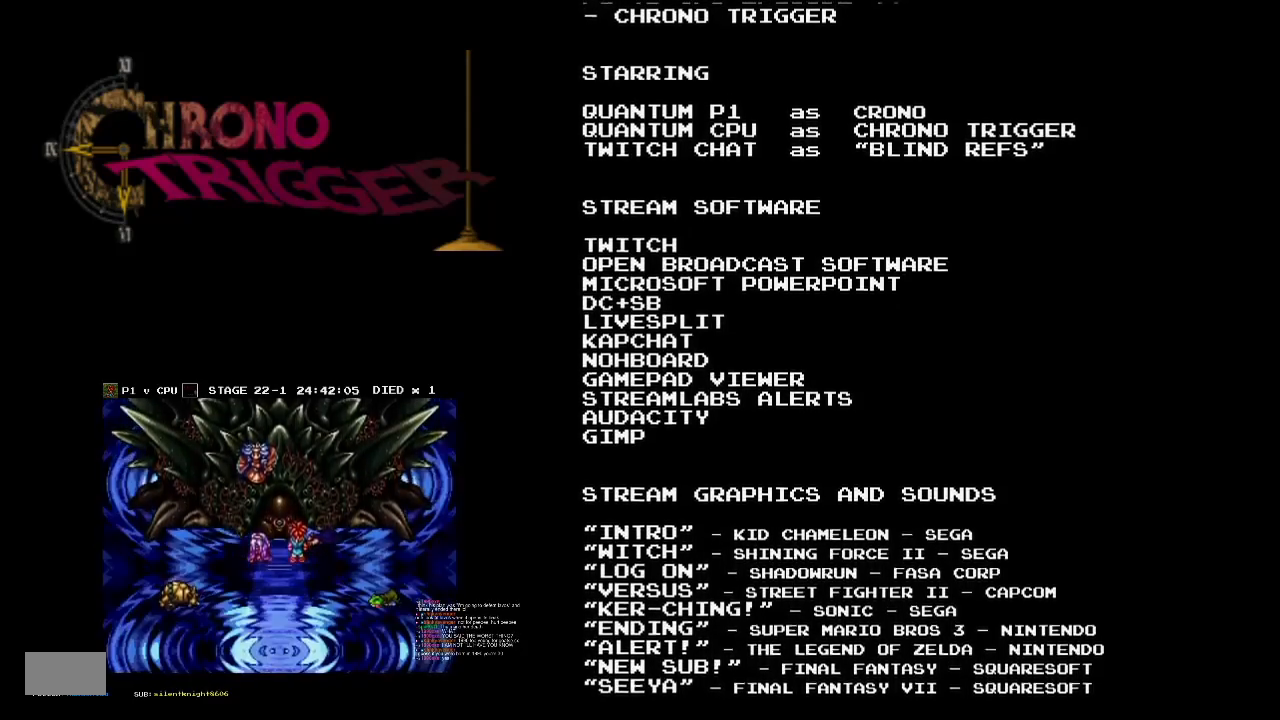
{"buttons": [], "events": []}
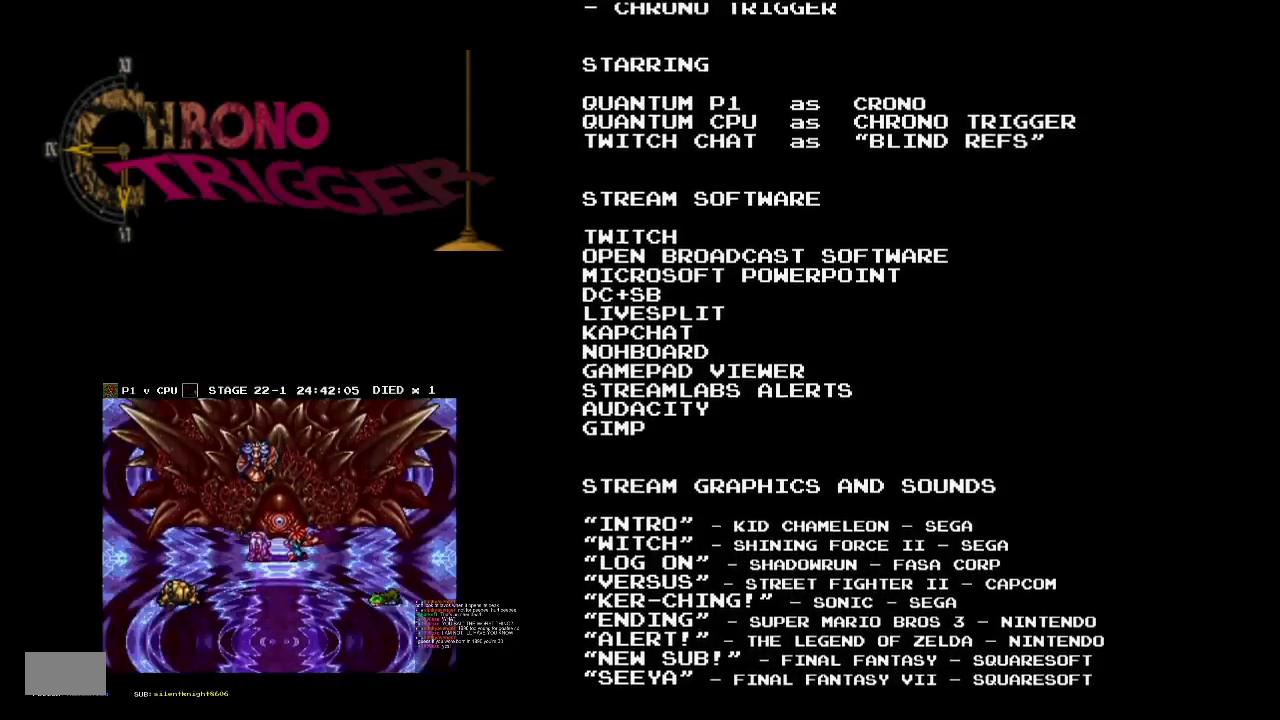
{"buttons": [], "events": []}
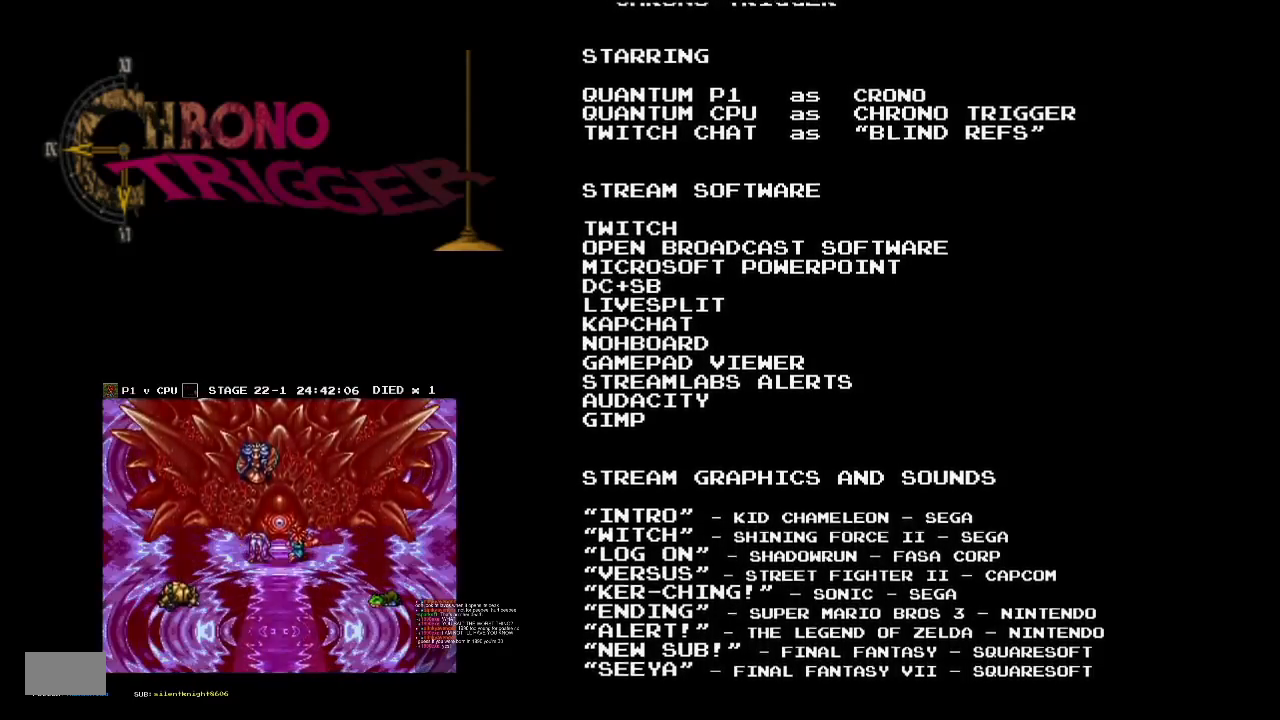
{"buttons": [], "events": []}
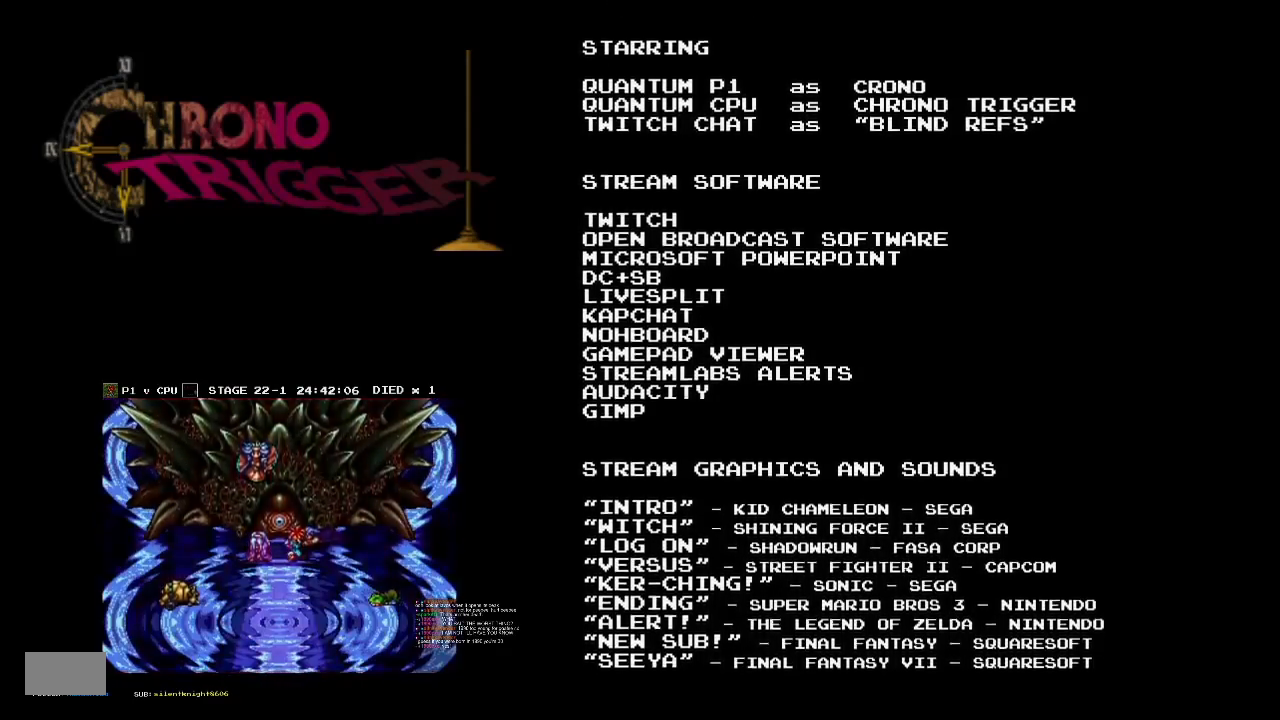
{"buttons": [], "events": []}
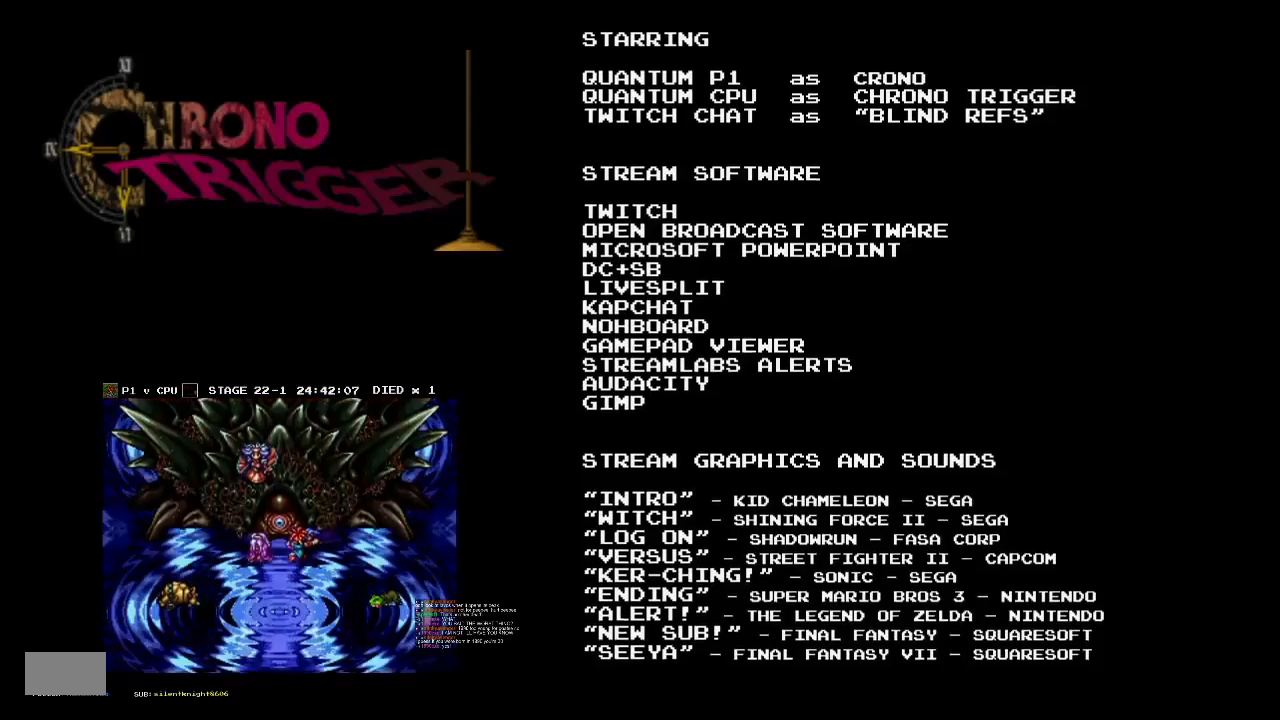
{"buttons": [], "events": []}
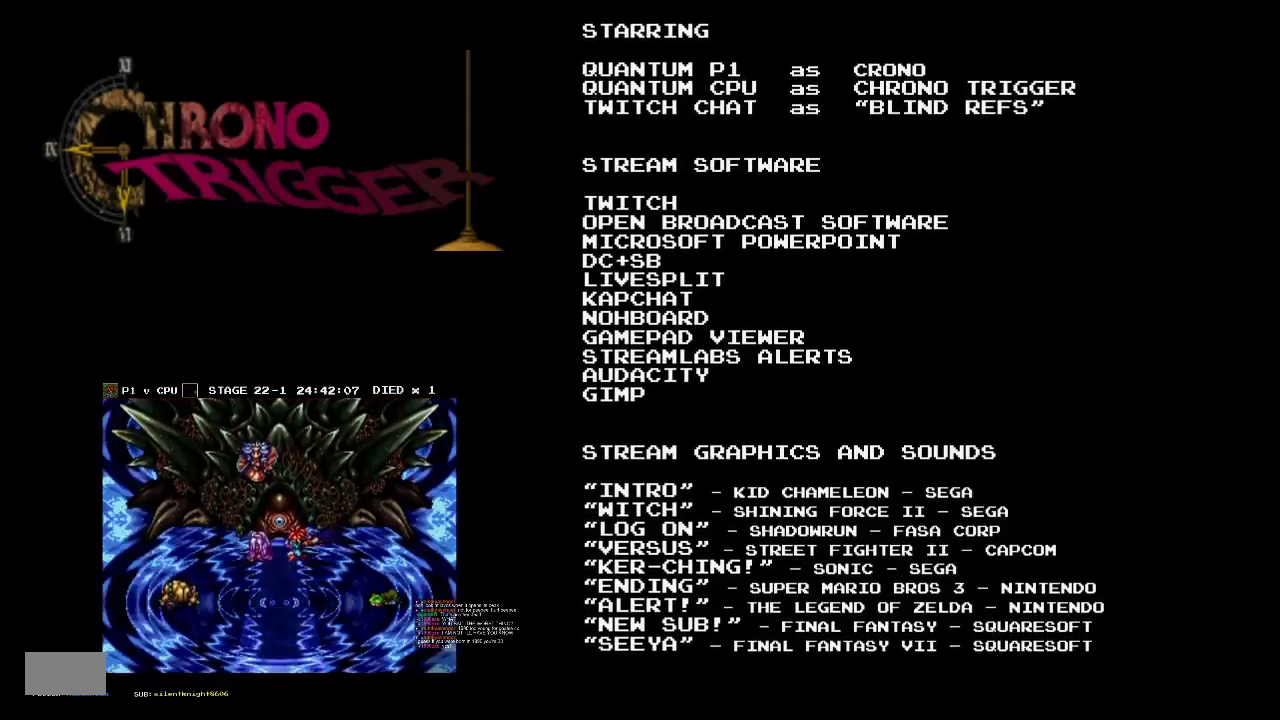
{"buttons": ["DPAD_UP", "DPAD_LEFT"], "events": [[250, "DPAD_LEFT", "down"], [250, "DPAD_UP", "down"]]}
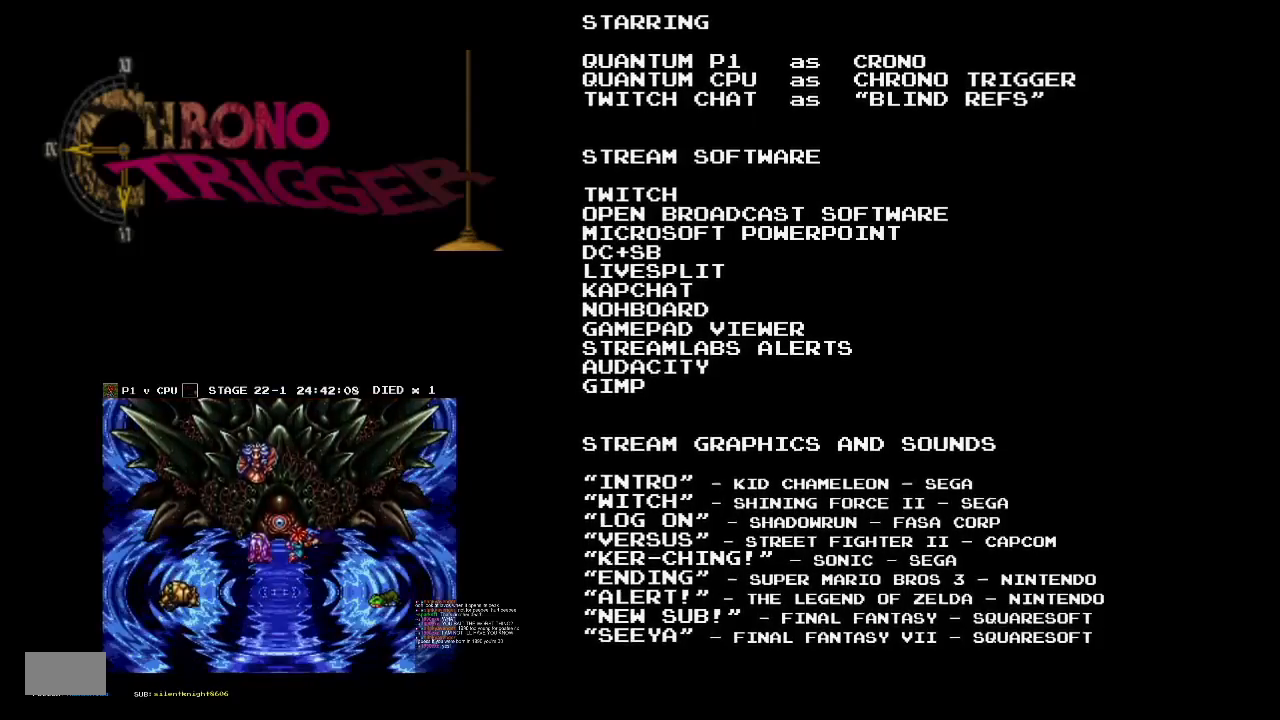
{"buttons": [], "events": [[167, "DPAD_LEFT", "up"], [200, "DPAD_UP", "up"]]}
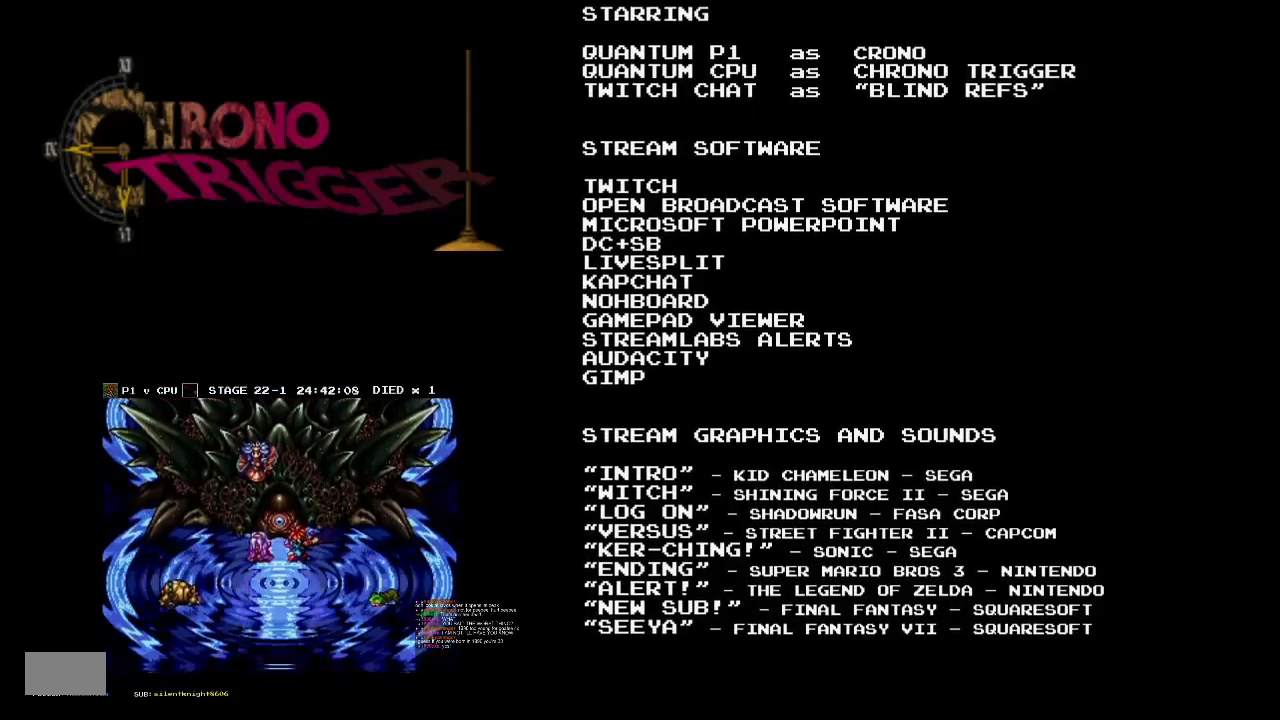
{"buttons": [], "events": []}
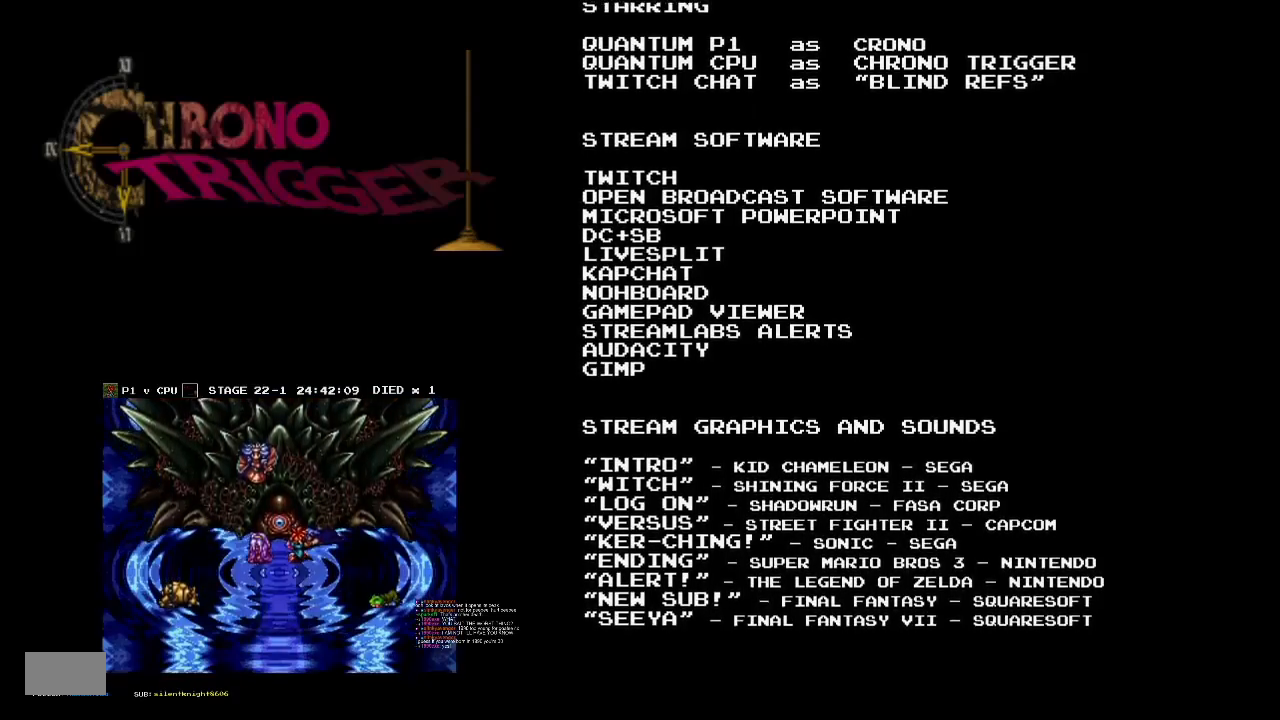
{"buttons": [], "events": []}
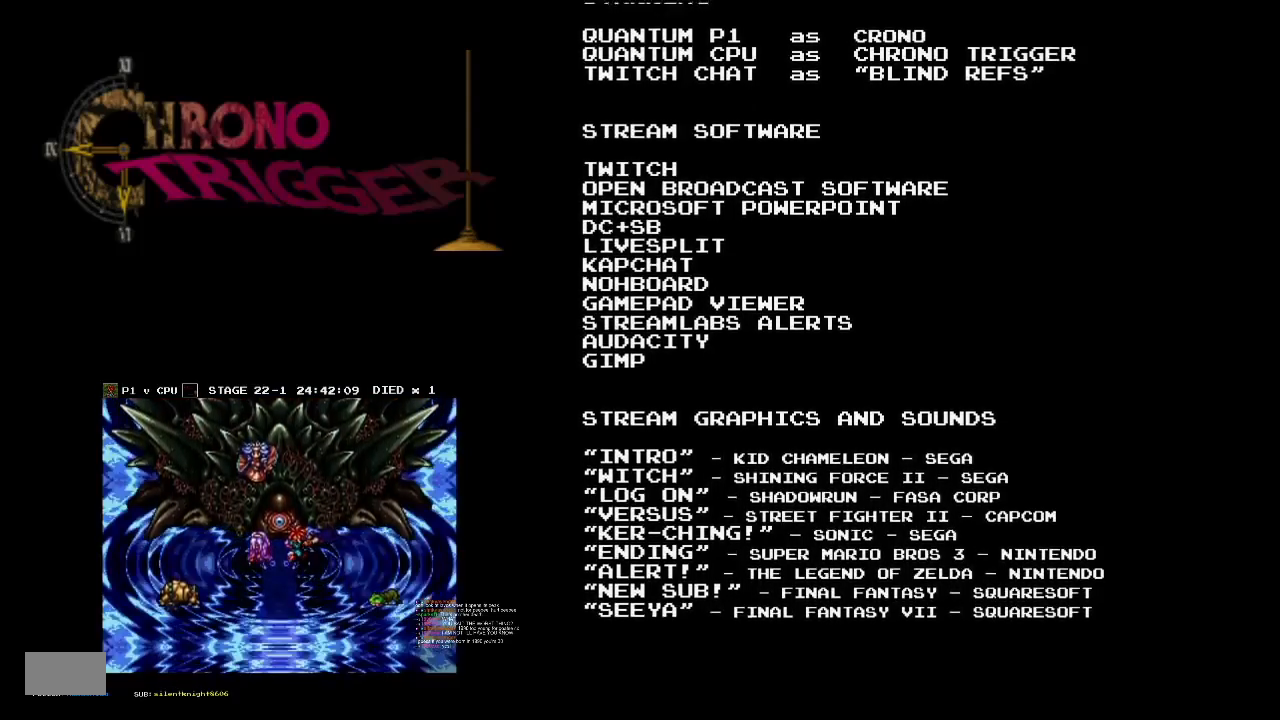
{"buttons": [], "events": []}
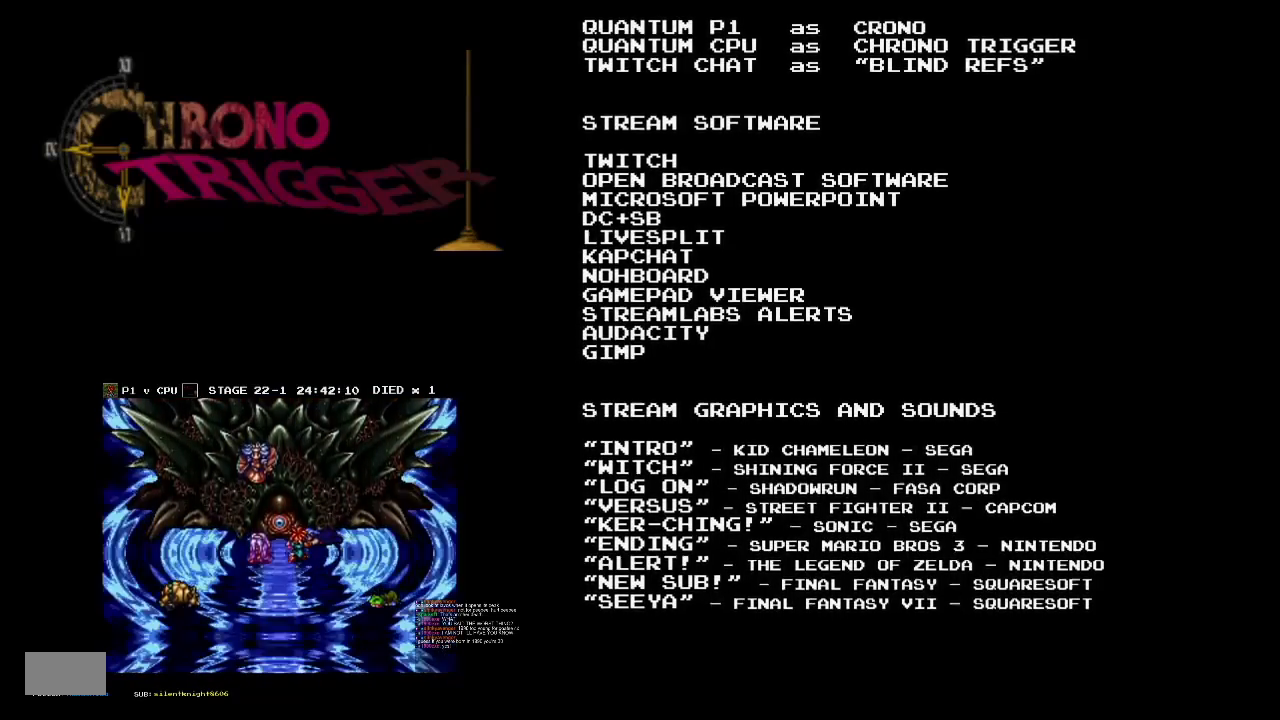
{"buttons": [], "events": []}
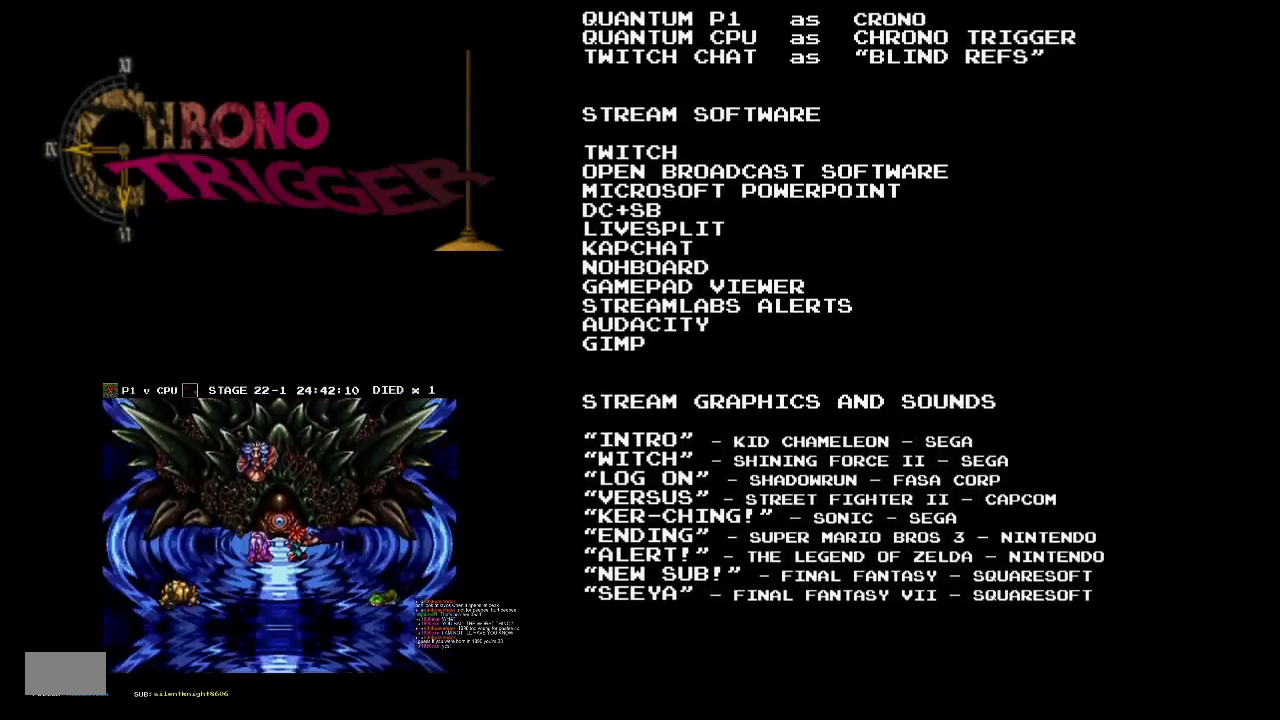
{"buttons": ["DPAD_UP", "DPAD_LEFT"], "events": [[233, "DPAD_LEFT", "down"], [250, "DPAD_UP", "down"]]}
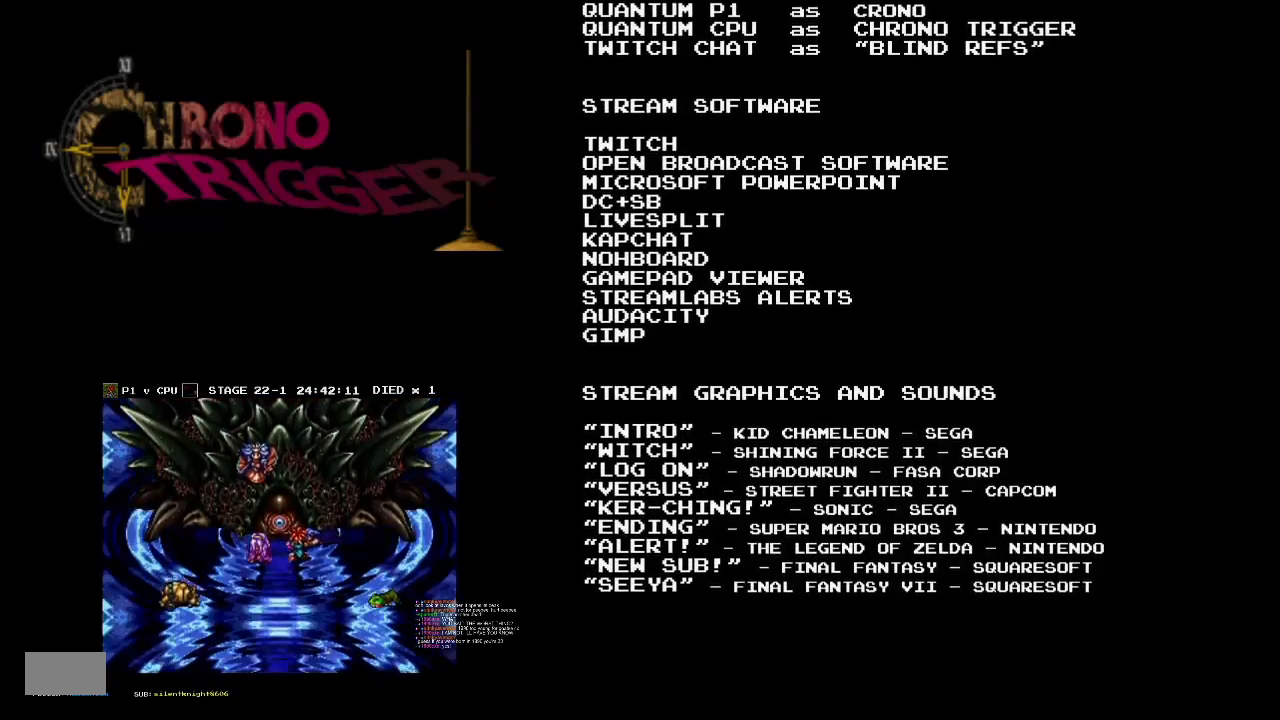
{"buttons": [], "events": [[17, "DPAD_LEFT", "up"], [67, "DPAD_UP", "up"]]}